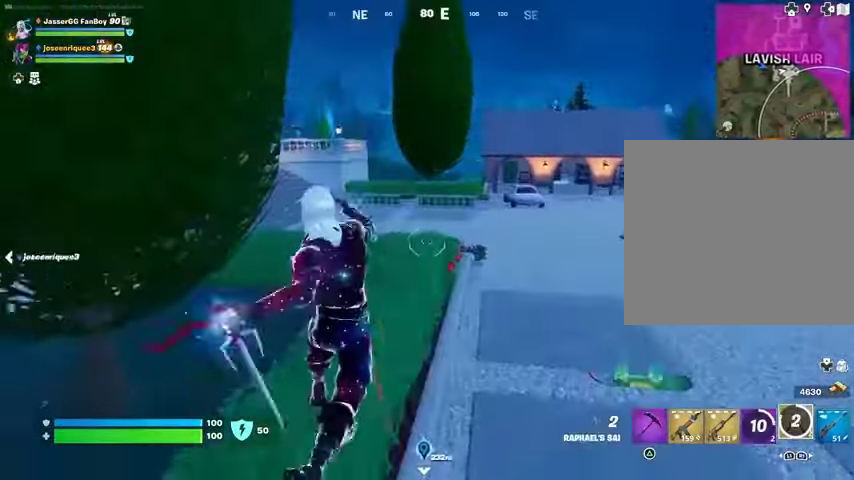
Gameplay with a controller (PlayStation layout); each line is a JSON object with the inputs held at the frame after it (dt_ms = milliseconds from this image to that frame). "events" lists button and stick changes between this image and that frame as [ms after this image, input, new state], when the widget could be followed in between.
{"dt_ms": 500, "buttons": [], "left_stick": "up-right", "right_stick": "center", "events": [[267, "left_stick", "up-right"]]}
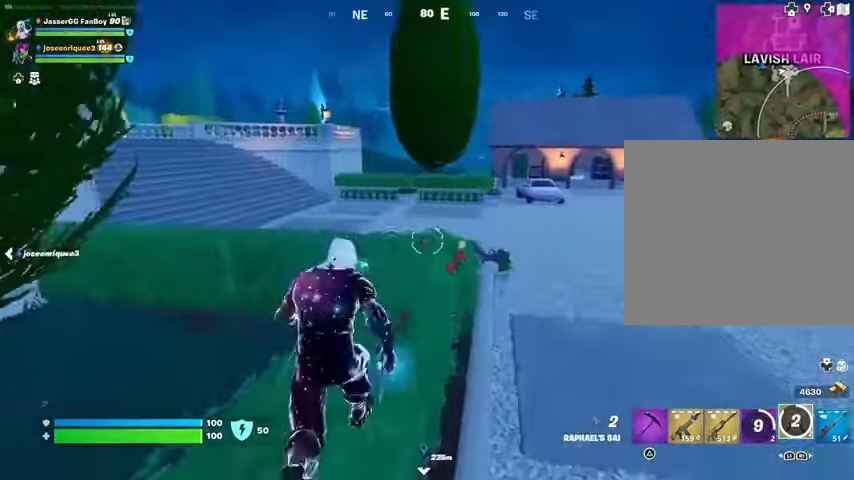
{"dt_ms": 500, "buttons": [], "left_stick": "up-right", "right_stick": "center", "events": [[233, "right_stick", "left"], [367, "right_stick", "center"]]}
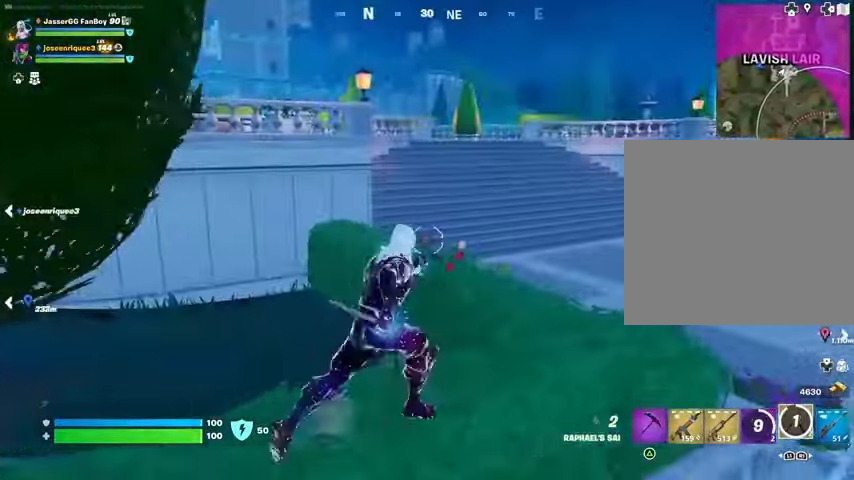
{"dt_ms": 500, "buttons": [], "left_stick": "up-right", "right_stick": "right", "events": [[467, "right_stick", "right"]]}
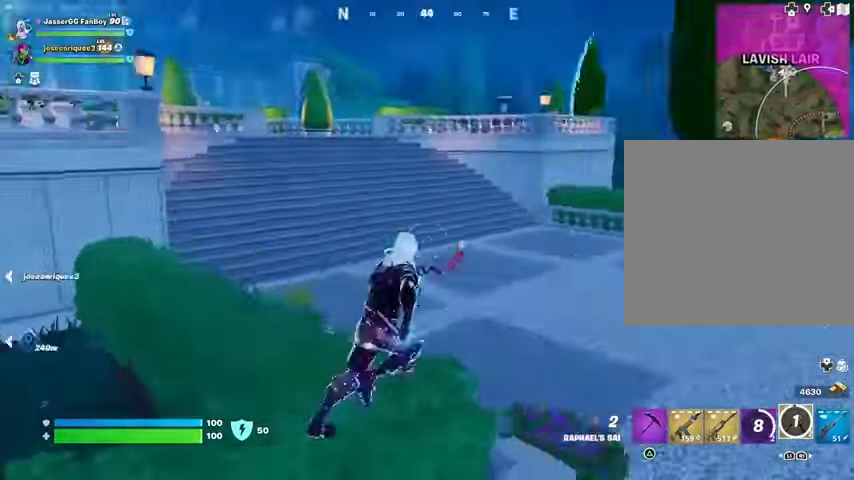
{"dt_ms": 500, "buttons": [], "left_stick": "up-right", "right_stick": "center", "events": [[33, "CROSS", "down"], [100, "right_stick", "center"], [133, "CROSS", "up"], [333, "CROSS", "down"], [433, "CROSS", "up"]]}
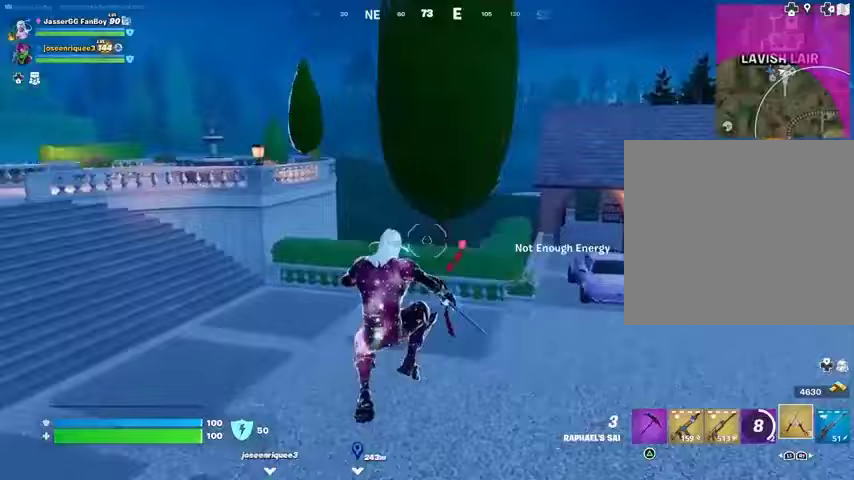
{"dt_ms": 500, "buttons": [], "left_stick": "up", "right_stick": "center", "events": [[67, "right_stick", "right"], [200, "right_stick", "center"], [400, "right_stick", "right"], [500, "left_stick", "up"], [500, "right_stick", "center"]]}
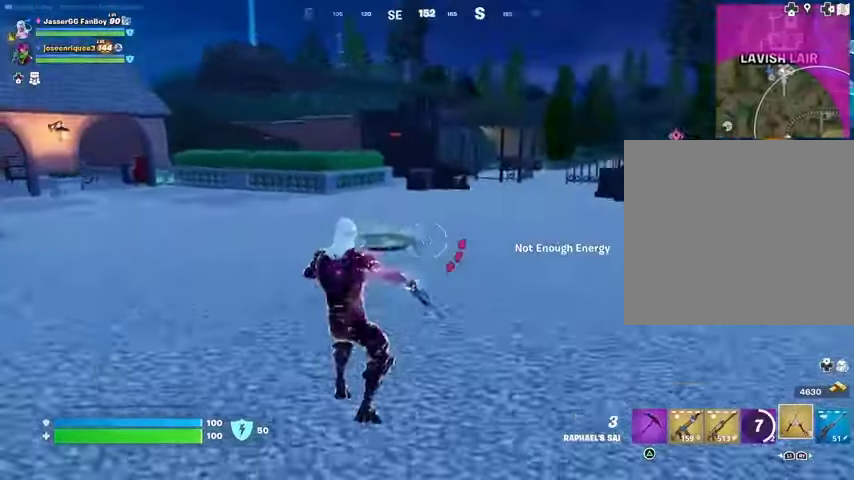
{"dt_ms": 500, "buttons": [], "left_stick": "up", "right_stick": "center", "events": [[167, "CROSS", "down"], [267, "CROSS", "up"], [367, "CROSS", "down"], [433, "CROSS", "up"]]}
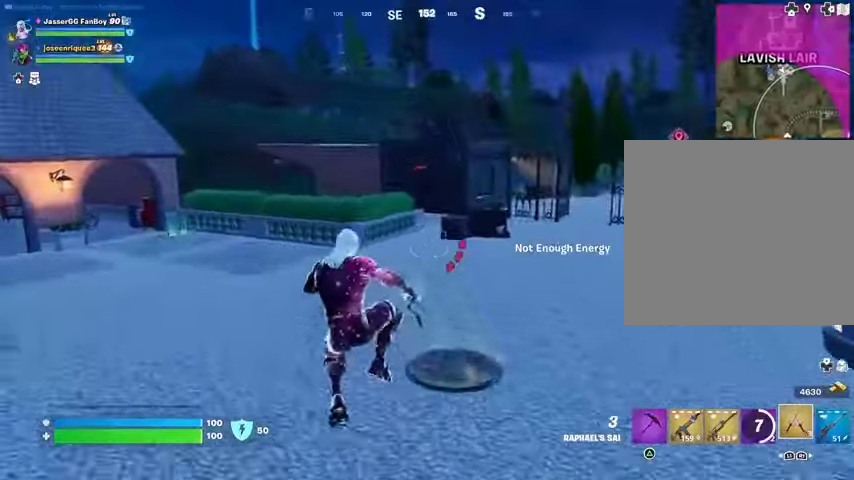
{"dt_ms": 500, "buttons": [], "left_stick": "up-right", "right_stick": "center"}
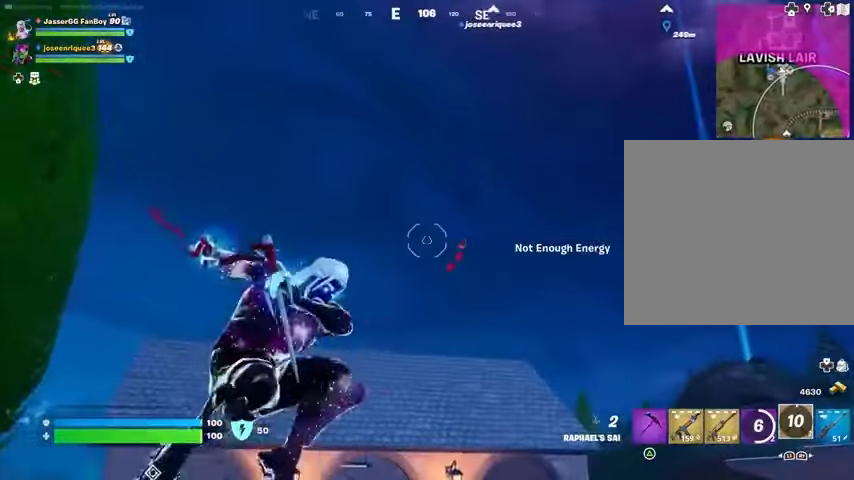
{"dt_ms": 500, "buttons": [], "left_stick": "up-right", "right_stick": "center", "events": [[267, "right_stick", "down"], [467, "right_stick", "center"]]}
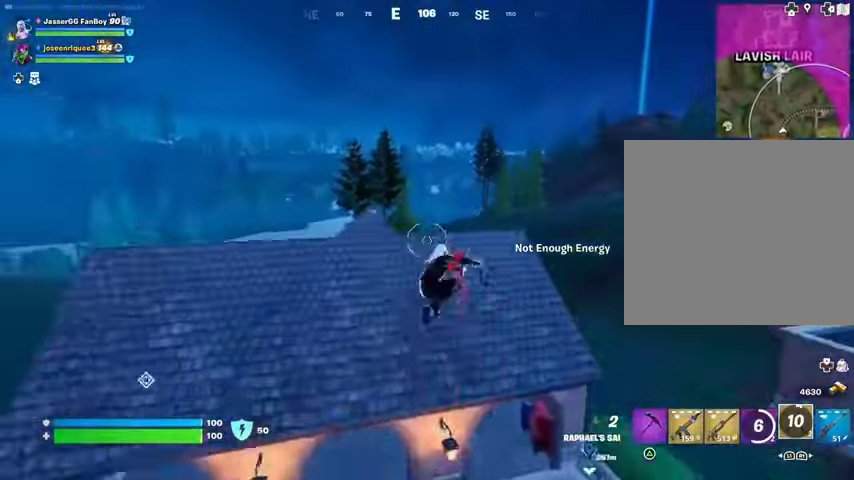
{"dt_ms": 500, "buttons": [], "left_stick": "center", "right_stick": "right", "events": [[367, "right_stick", "right"], [400, "R1", "down"], [467, "left_stick", "center"], [500, "R1", "up"]]}
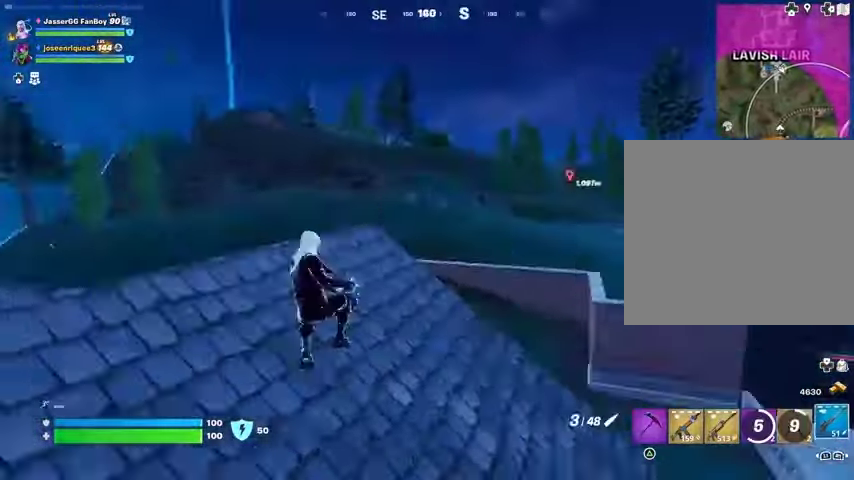
{"dt_ms": 500, "buttons": [], "left_stick": "center", "right_stick": "right", "events": [[67, "right_stick", "center"], [400, "right_stick", "right"]]}
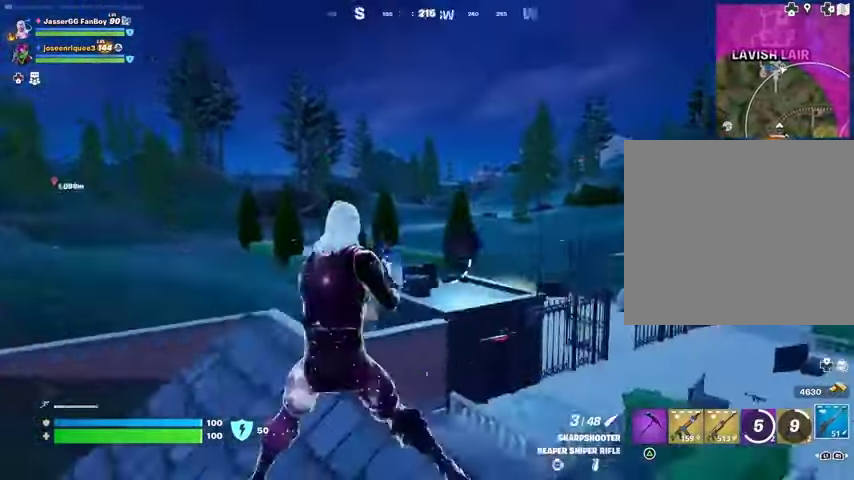
{"dt_ms": 500, "buttons": [], "left_stick": "center", "right_stick": "right", "events": [[33, "right_stick", "center"], [67, "left_stick", "right"], [300, "CROSS", "down"], [367, "CROSS", "up"], [433, "left_stick", "center"], [500, "right_stick", "right"]]}
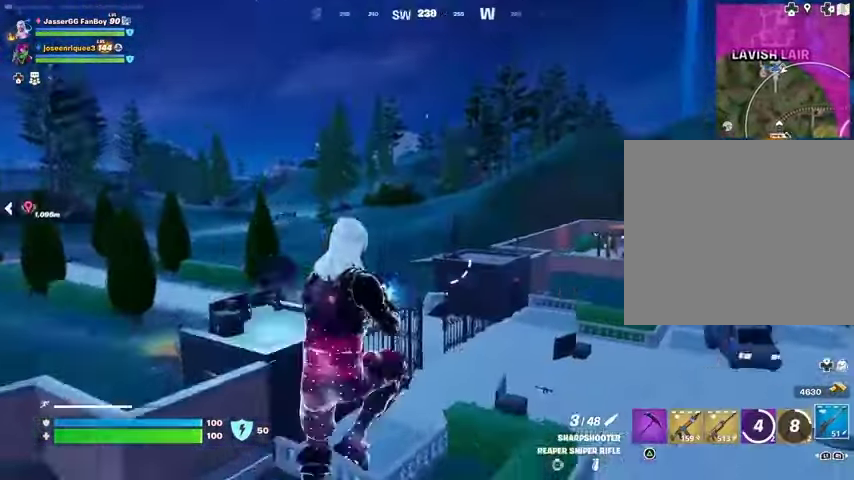
{"dt_ms": 500, "buttons": [], "left_stick": "down", "right_stick": "center", "events": [[67, "left_stick", "down"], [133, "right_stick", "center"]]}
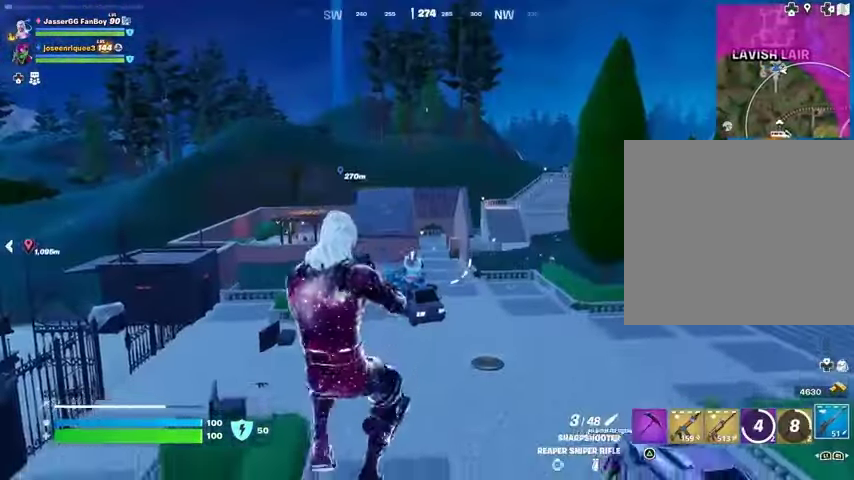
{"dt_ms": 500, "buttons": [], "left_stick": "down-left", "right_stick": "left", "events": [[100, "right_stick", "left"], [200, "left_stick", "down-left"], [400, "right_stick", "center"], [500, "right_stick", "left"]]}
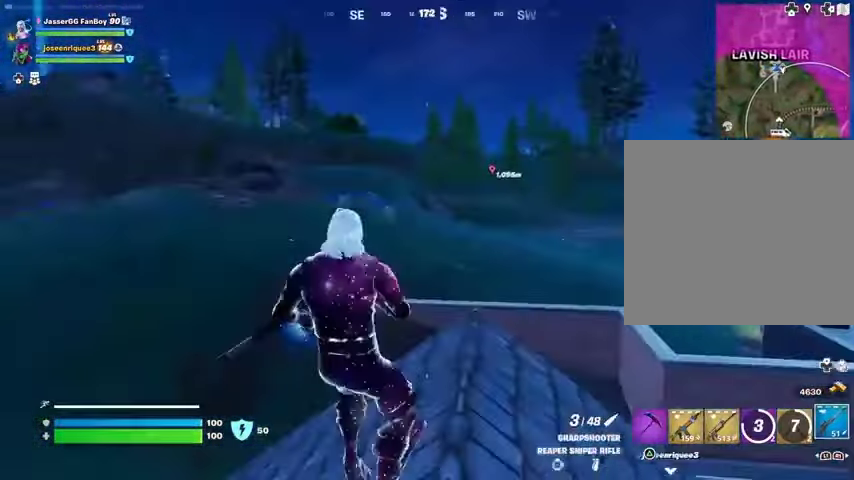
{"dt_ms": 500, "buttons": [], "left_stick": "center", "right_stick": "right", "events": [[100, "L1", "down"], [200, "L1", "up"], [267, "L3", "down"], [300, "left_stick", "up"], [400, "L3", "up"], [400, "left_stick", "center"], [433, "right_stick", "right"]]}
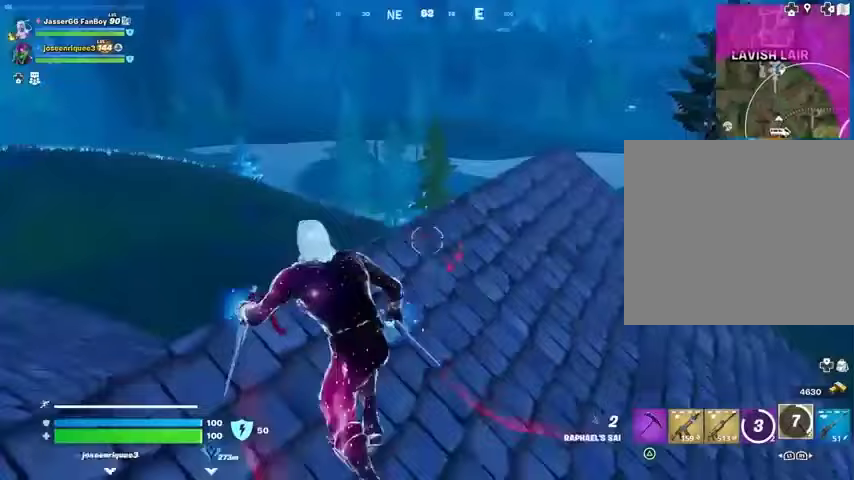
{"dt_ms": 500, "buttons": ["L1"], "left_stick": "up-right", "right_stick": "center", "events": [[33, "left_stick", "up"], [33, "right_stick", "down-right"], [233, "left_stick", "up-right"], [233, "right_stick", "center"], [433, "L1", "down"]]}
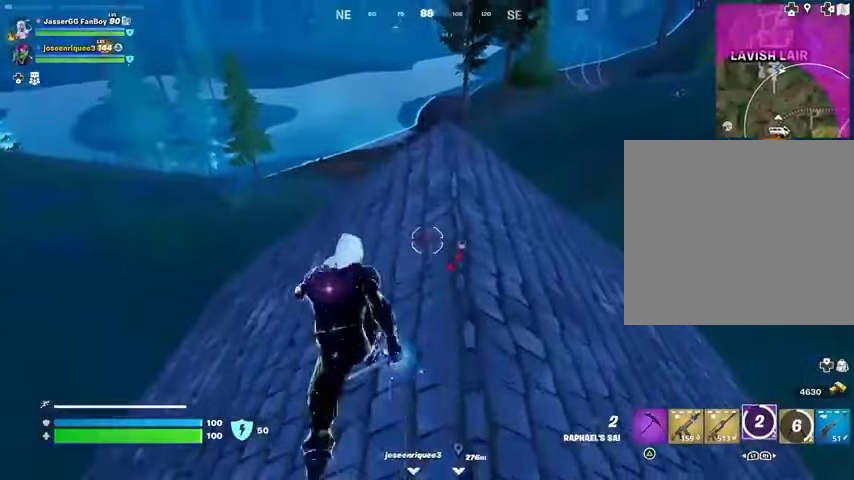
{"dt_ms": 500, "buttons": [], "left_stick": "up", "right_stick": "center", "events": [[33, "L1", "up"], [33, "right_stick", "right"], [133, "right_stick", "center"], [167, "left_stick", "up"], [200, "CROSS", "down"], [267, "CROSS", "up"]]}
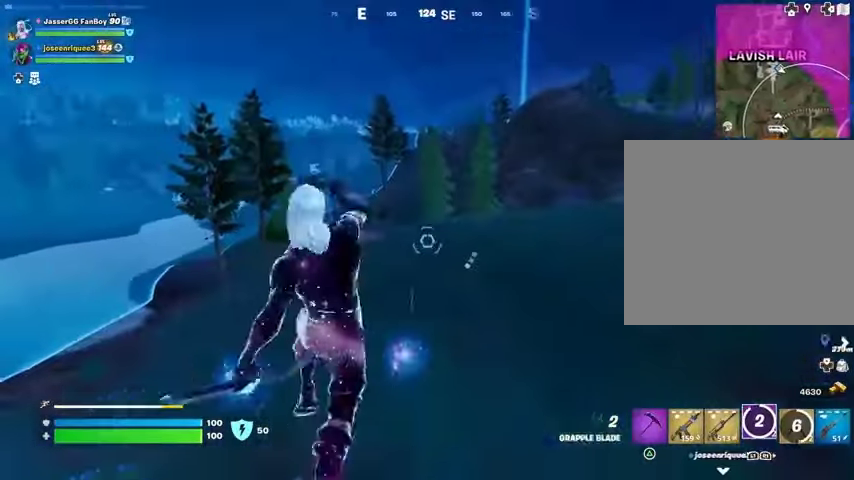
{"dt_ms": 500, "buttons": [], "left_stick": "center", "right_stick": "center", "events": [[133, "L2", "down"], [267, "L2", "up"], [467, "left_stick", "center"]]}
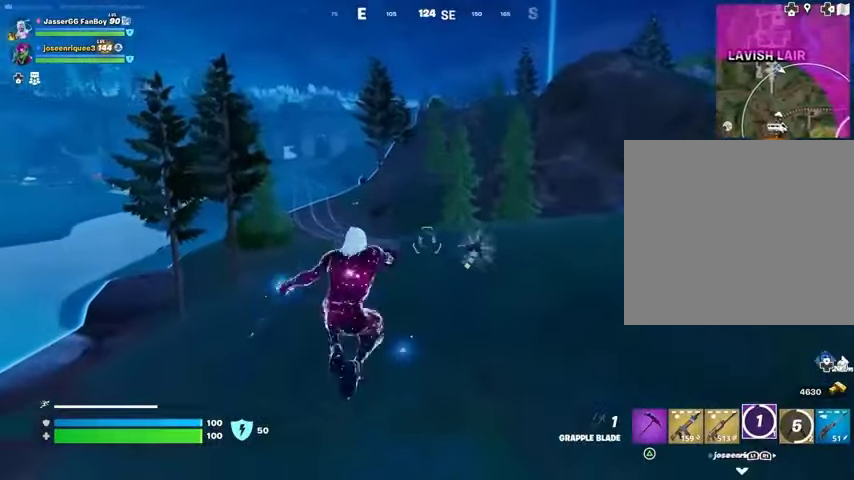
{"dt_ms": 500, "buttons": [], "left_stick": "down-left", "right_stick": "right", "events": [[33, "left_stick", "left"], [500, "left_stick", "down-left"], [500, "right_stick", "right"]]}
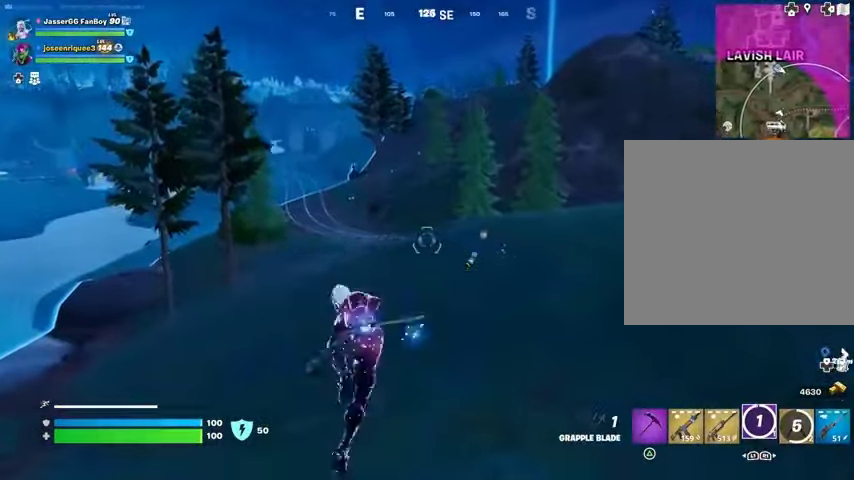
{"dt_ms": 500, "buttons": [], "left_stick": "down-left", "right_stick": "left", "events": [[200, "right_stick", "center"], [433, "right_stick", "left"]]}
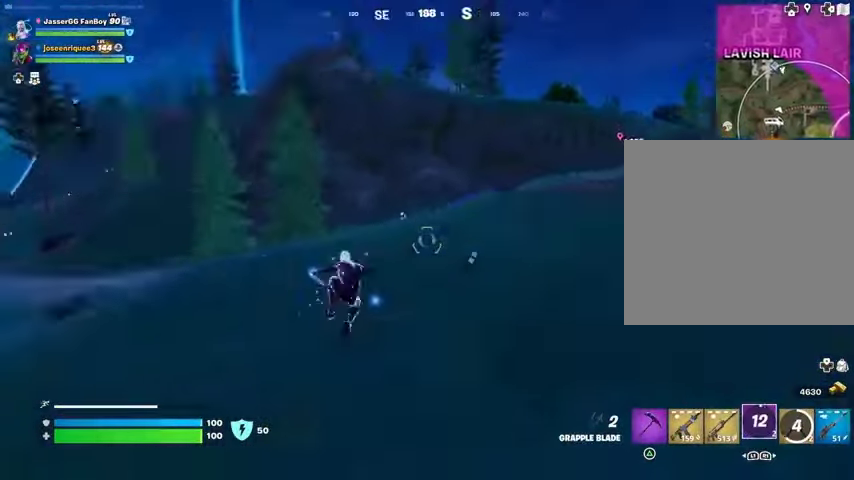
{"dt_ms": 500, "buttons": [], "left_stick": "left", "right_stick": "center", "events": [[67, "left_stick", "left"], [100, "right_stick", "center"], [433, "R3", "down"], [500, "R3", "up"]]}
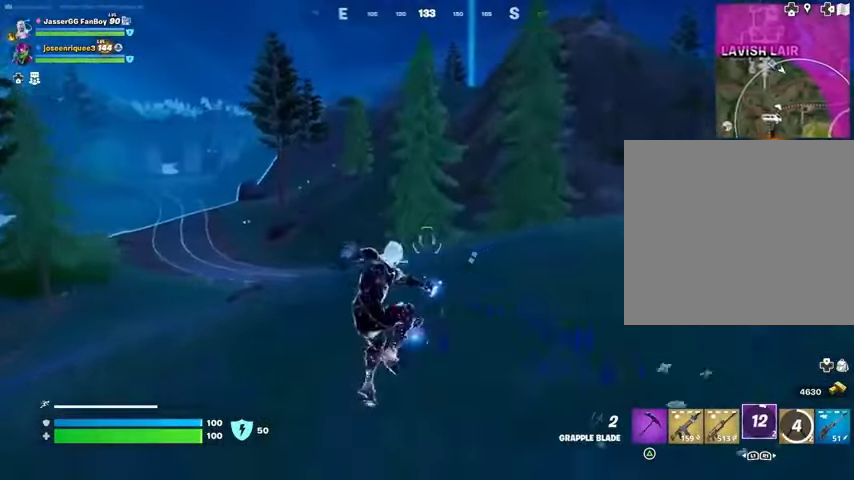
{"dt_ms": 1000, "buttons": ["L3"], "left_stick": "up", "right_stick": "center"}
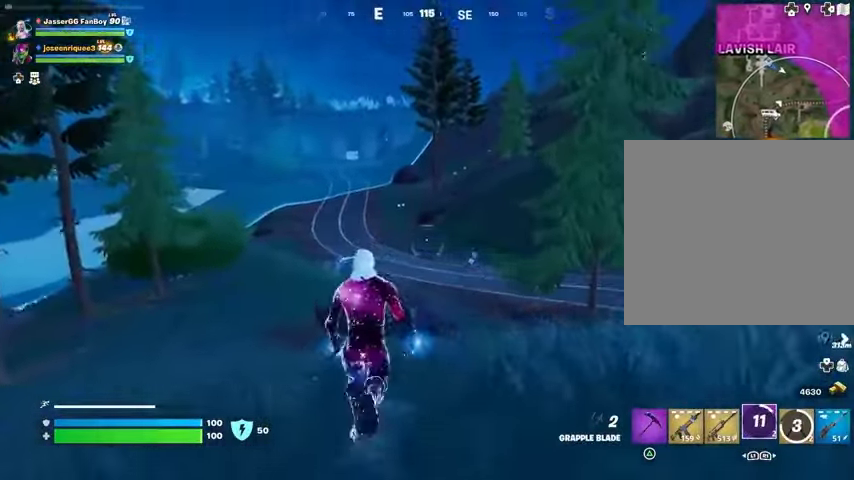
{"dt_ms": 500, "buttons": [], "left_stick": "down-left", "right_stick": "center", "events": [[33, "L3", "up"], [133, "right_stick", "right"], [267, "left_stick", "center"], [300, "CROSS", "down"], [400, "CROSS", "up"], [433, "left_stick", "down-left"], [433, "right_stick", "center"]]}
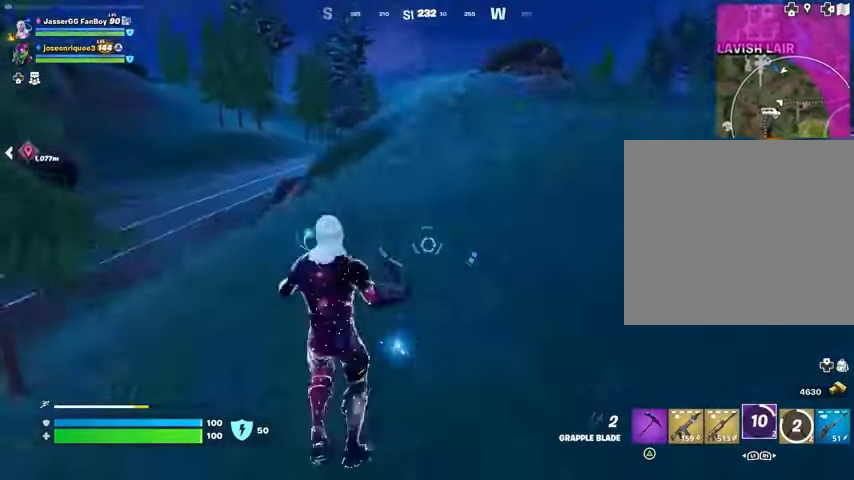
{"dt_ms": 500, "buttons": [], "left_stick": "center", "right_stick": "center", "events": [[67, "left_stick", "down"], [300, "left_stick", "down-left"], [467, "left_stick", "center"]]}
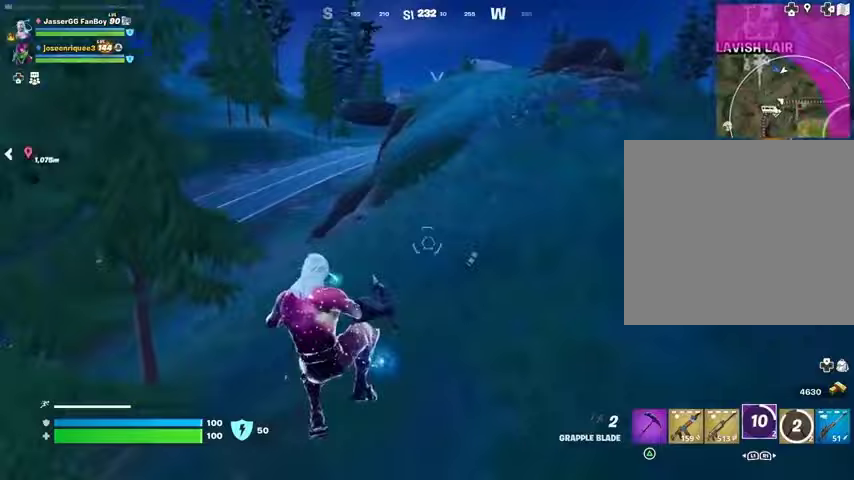
{"dt_ms": 500, "buttons": [], "left_stick": "up-right", "right_stick": "center", "events": [[67, "right_stick", "left"], [100, "left_stick", "up"], [233, "left_stick", "up-right"], [333, "right_stick", "center"], [367, "R3", "down"], [433, "R3", "up"]]}
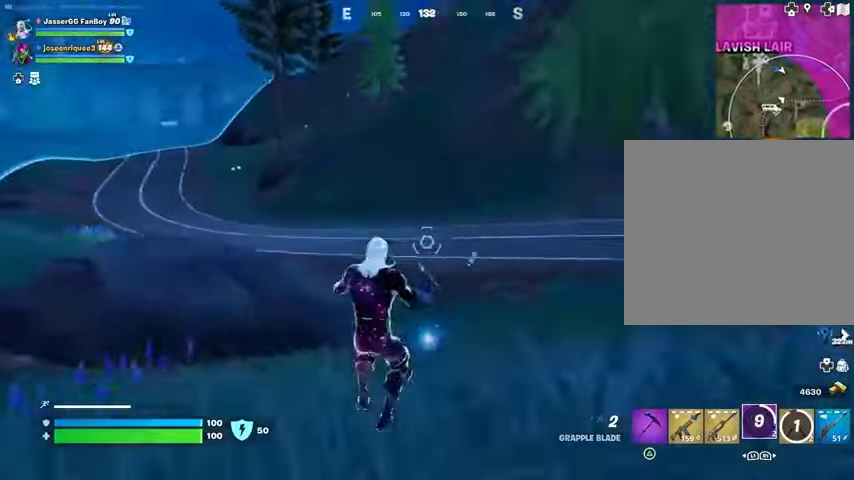
{"dt_ms": 500, "buttons": [], "left_stick": "up-right", "right_stick": "center", "events": [[33, "right_stick", "up-right"], [100, "right_stick", "center"], [167, "CROSS", "down"], [233, "CROSS", "up"]]}
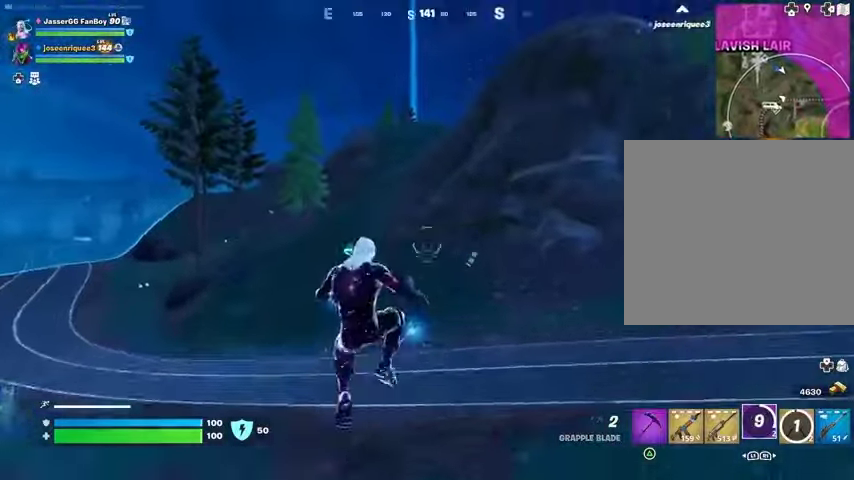
{"dt_ms": 500, "buttons": [], "left_stick": "up", "right_stick": "center", "events": [[133, "right_stick", "up-right"], [200, "right_stick", "center"], [233, "left_stick", "up"]]}
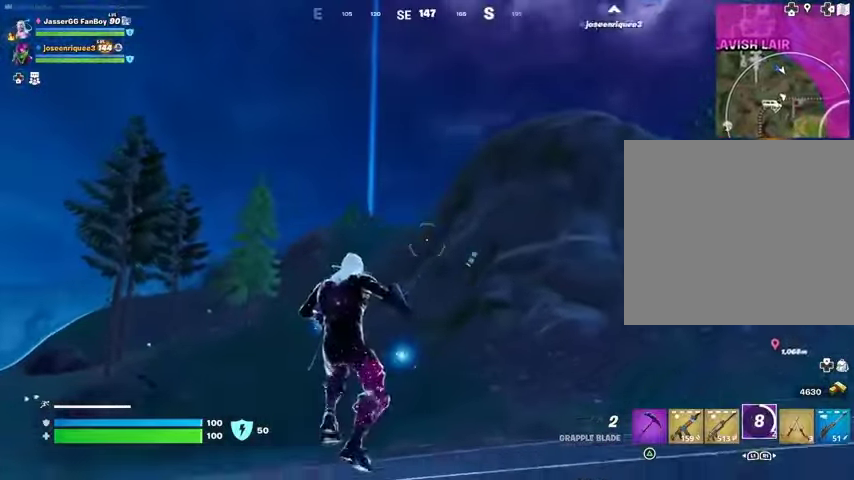
{"dt_ms": 500, "buttons": [], "left_stick": "left", "right_stick": "center", "events": [[100, "L2", "down"], [200, "L2", "up"], [200, "left_stick", "center"], [233, "right_stick", "right"], [300, "left_stick", "left"], [367, "L2", "down"], [367, "right_stick", "center"], [467, "L2", "up"]]}
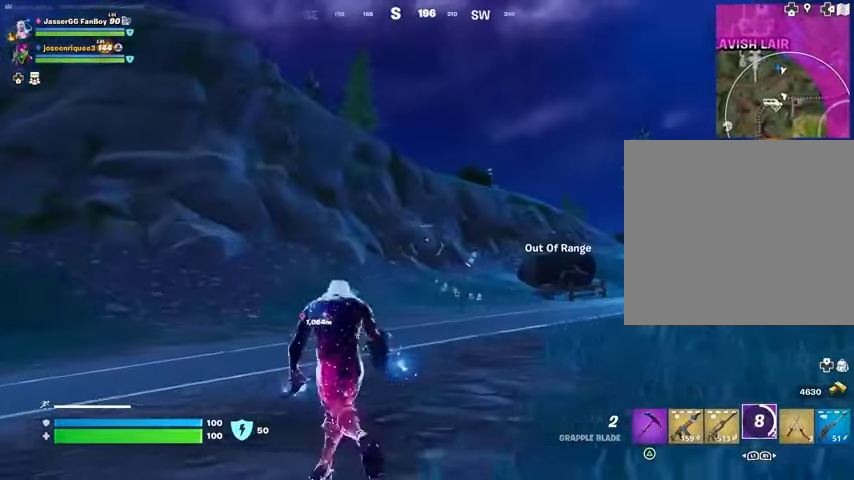
{"dt_ms": 500, "buttons": ["L3"], "left_stick": "up-right", "right_stick": "down", "events": [[300, "right_stick", "left"], [400, "left_stick", "up-right"], [467, "right_stick", "down"], [500, "L3", "down"]]}
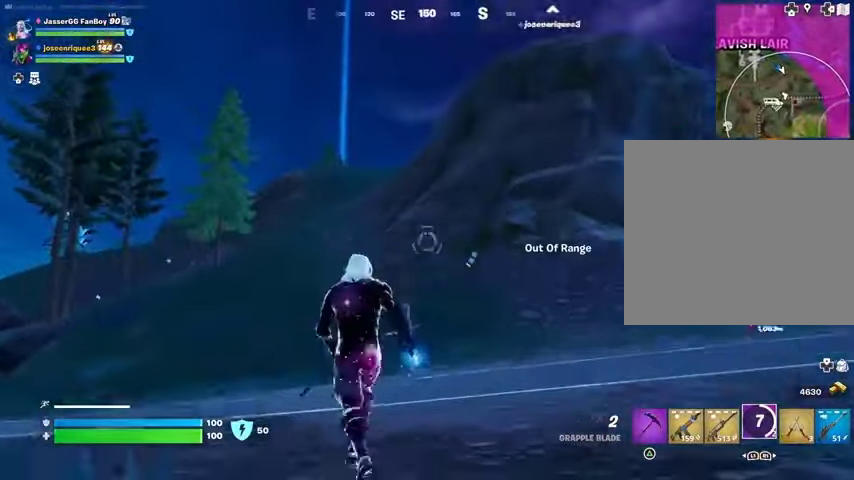
{"dt_ms": 500, "buttons": [], "left_stick": "center", "right_stick": "center", "events": [[67, "right_stick", "center"], [133, "L3", "up"], [233, "left_stick", "center"], [267, "CROSS", "down"], [333, "CROSS", "up"], [433, "right_stick", "up-left"], [500, "right_stick", "center"]]}
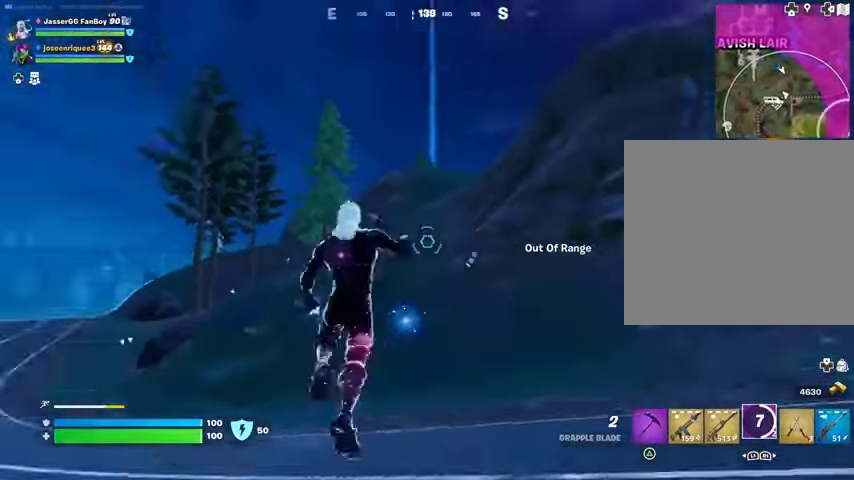
{"dt_ms": 500, "buttons": [], "left_stick": "up-right", "right_stick": "right", "events": [[267, "L2", "down"], [333, "right_stick", "right"], [367, "L2", "up"], [500, "left_stick", "up-right"]]}